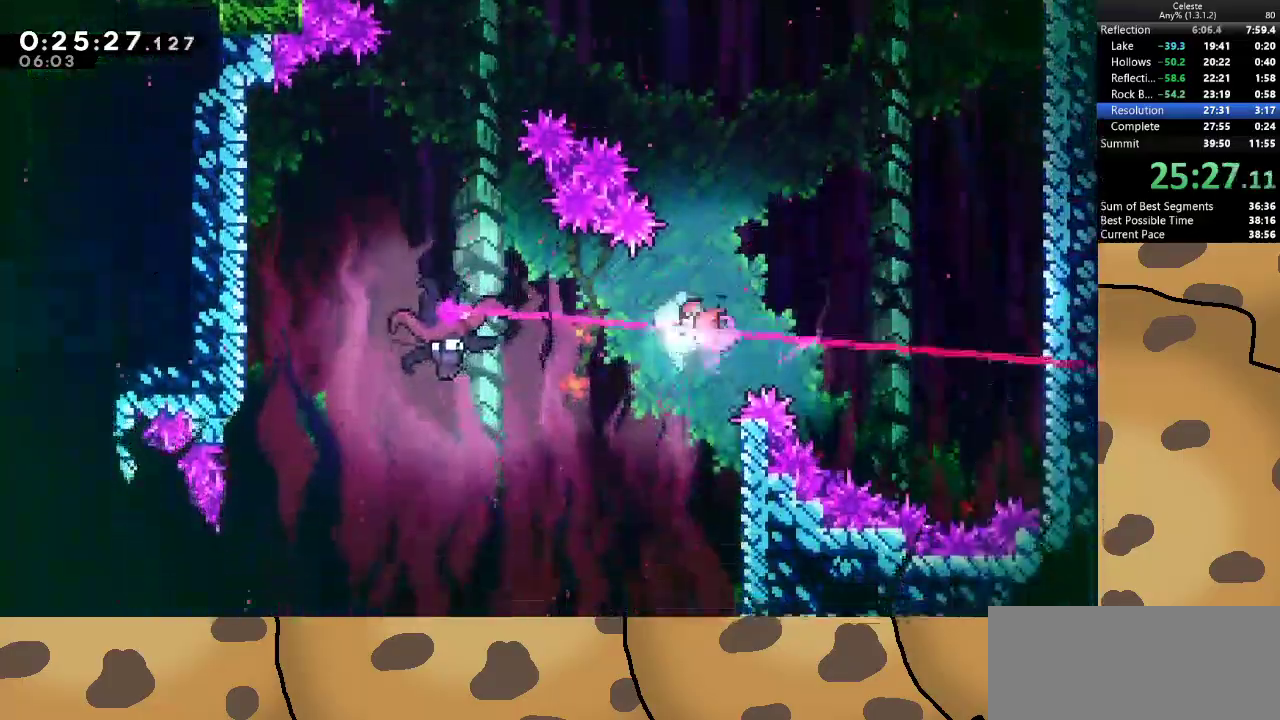
Gameplay with keyboard; each line is a JSON object with the keys held at the frame after it. "events" lists presses ("down") and releases ("up") of "a", "d", "dash", "demo", "grab", "jump", "jump2", "s" and "w" between this image and that frame as [ms after this image, input, new state], when the widget could be followed in between. No other keys are recorded. Mouse input is not recorded. Key names are as the overlay labels them; some are game actions (e.g. jump) rather than physical keys.
{"keys": ["a"], "events": [[67, "dash", "up"], [133, "dash", "down"], [267, "dash", "up"], [367, "dash", "down"], [433, "dash", "up"]]}
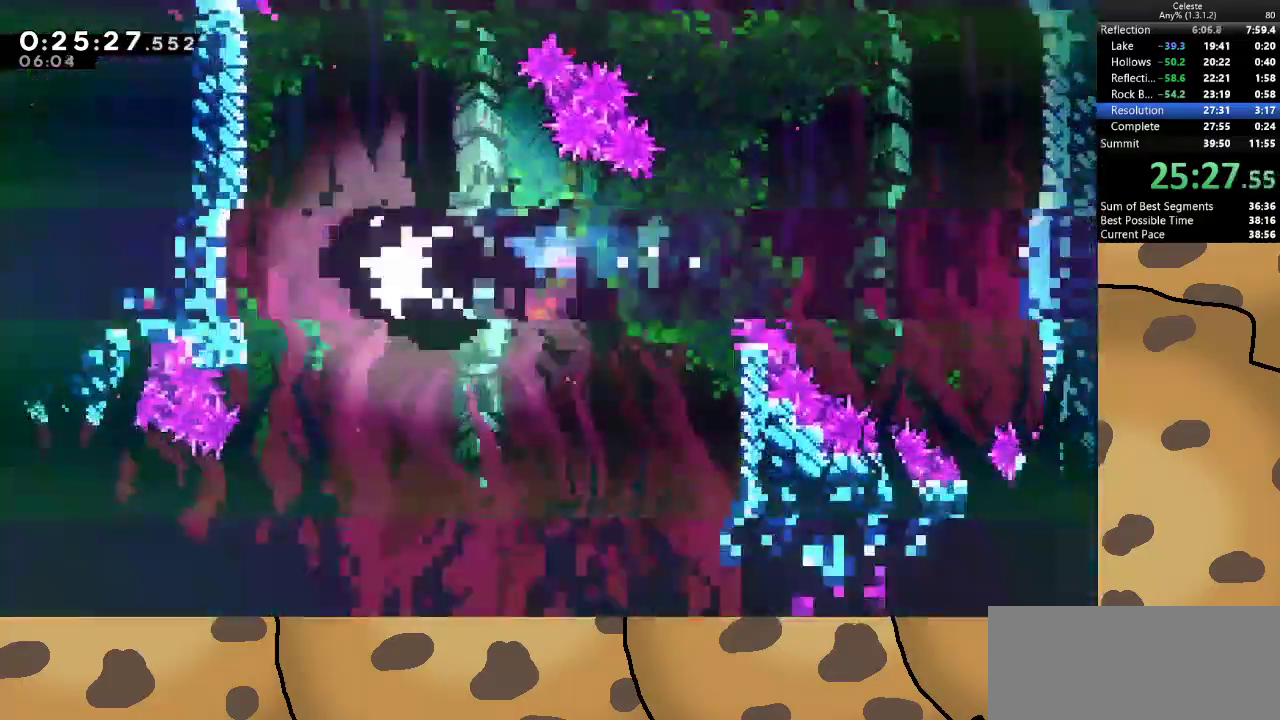
{"keys": ["jump"], "events": [[467, "jump", "down"], [500, "a", "up"]]}
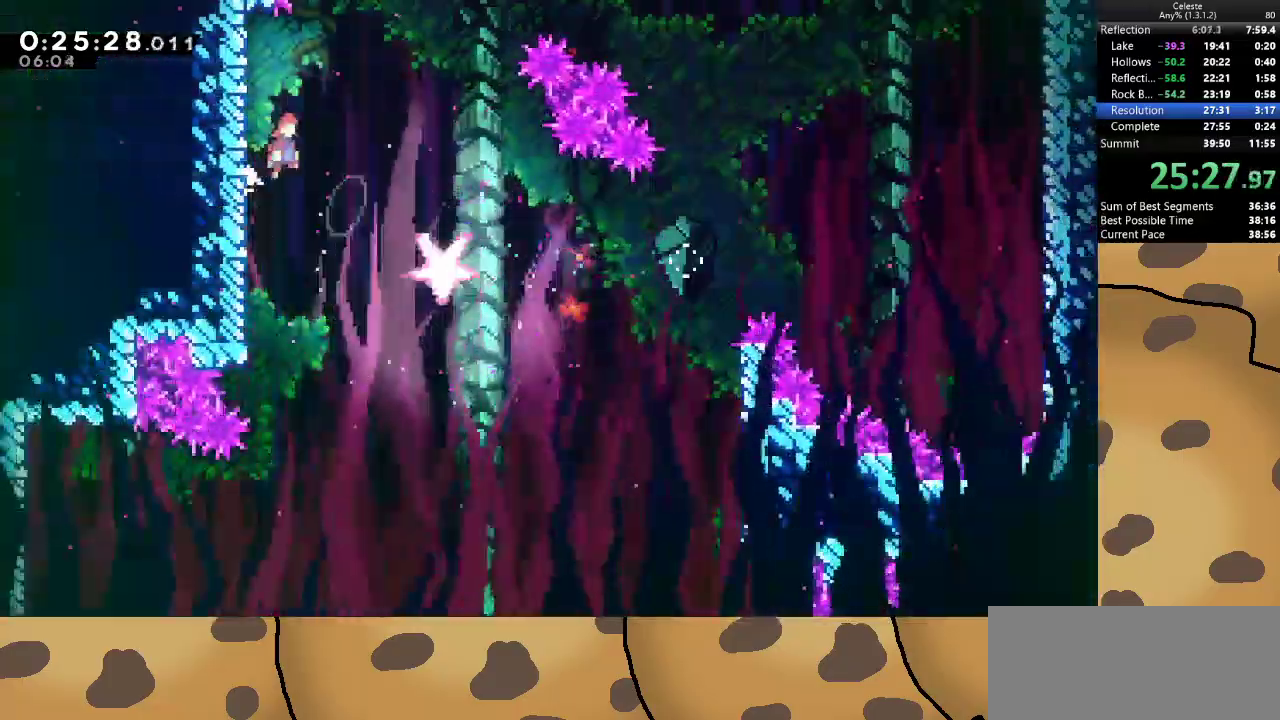
{"keys": ["d", "s"], "events": [[67, "d", "down"], [100, "s", "down"], [167, "dash", "down"], [167, "jump", "up"], [400, "dash", "up"]]}
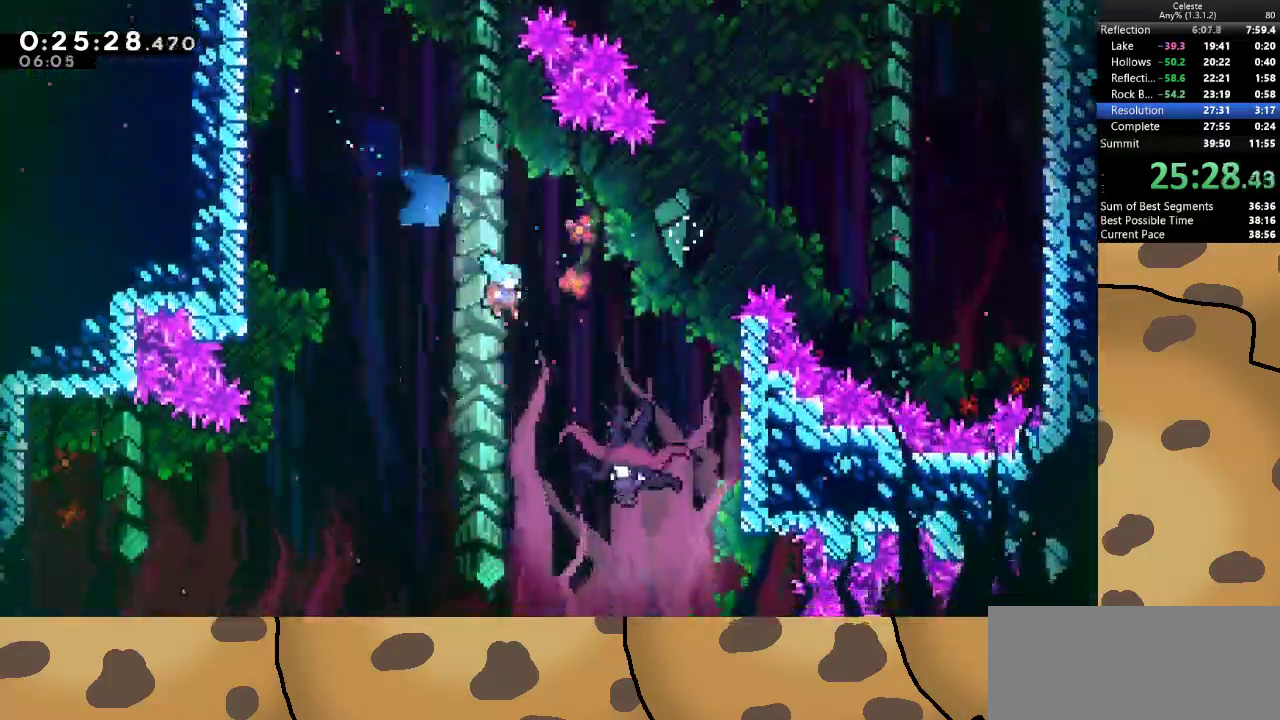
{"keys": ["d"], "events": [[300, "s", "up"]]}
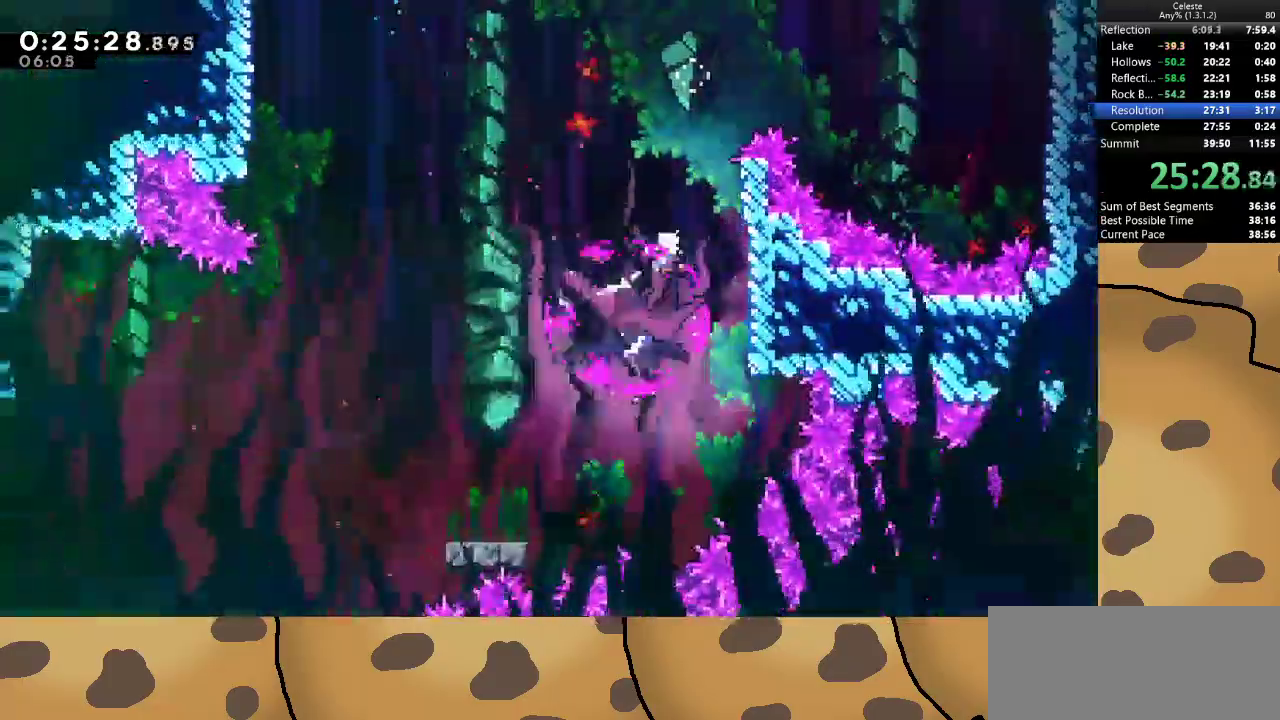
{"keys": ["a"], "events": [[200, "a", "down"], [200, "jump", "down"], [233, "d", "up"], [267, "jump", "up"]]}
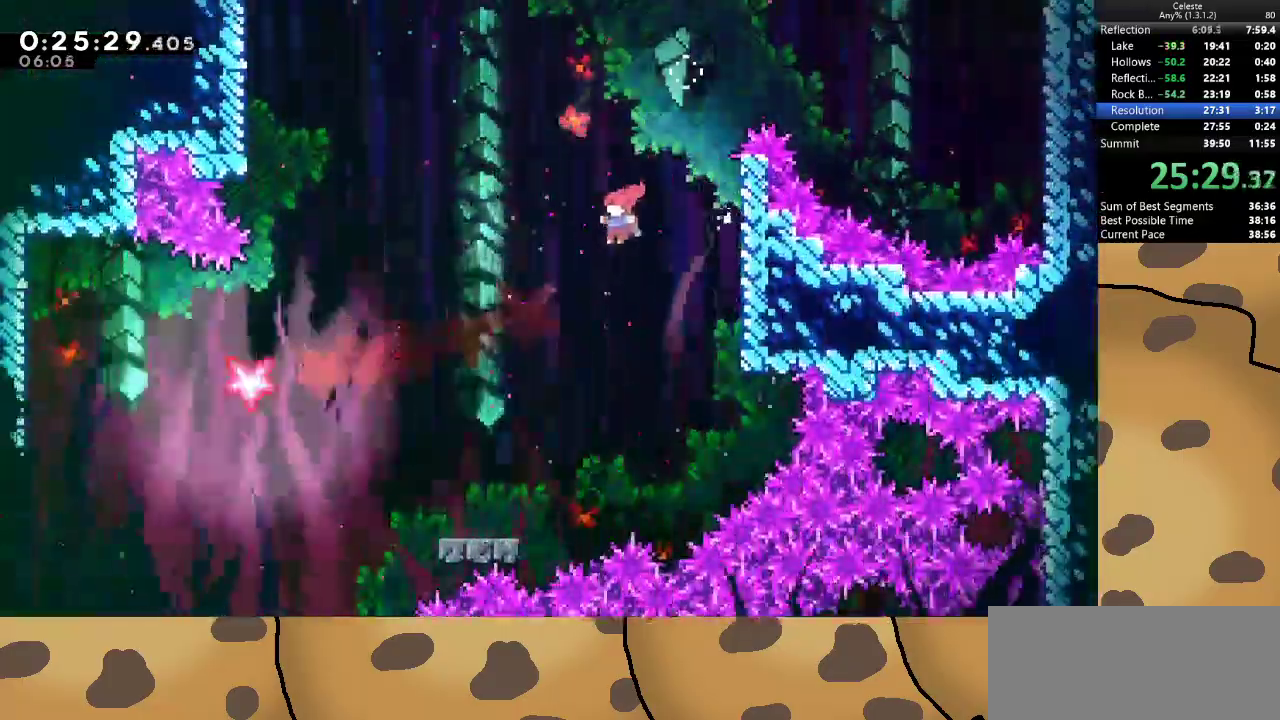
{"keys": ["a"], "events": [[100, "a", "up"], [267, "a", "down"], [300, "a", "up"], [400, "a", "down"]]}
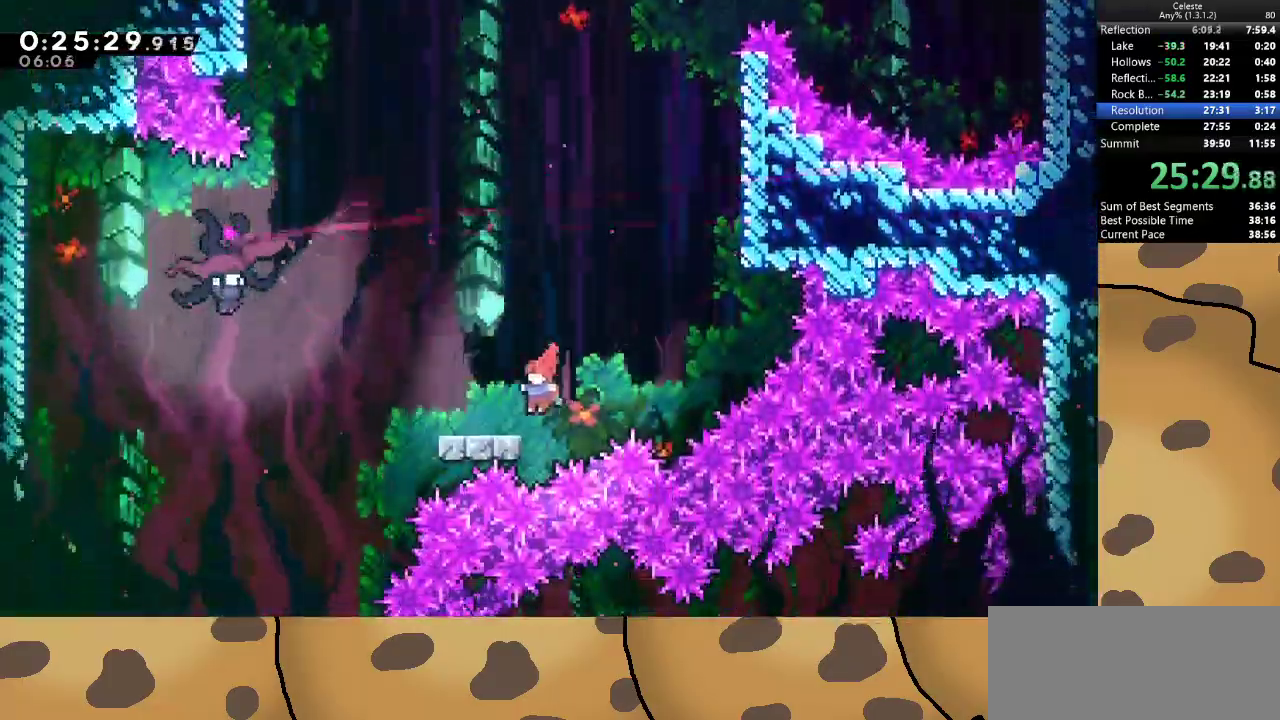
{"keys": ["a", "jump"], "events": [[133, "jump", "down"]]}
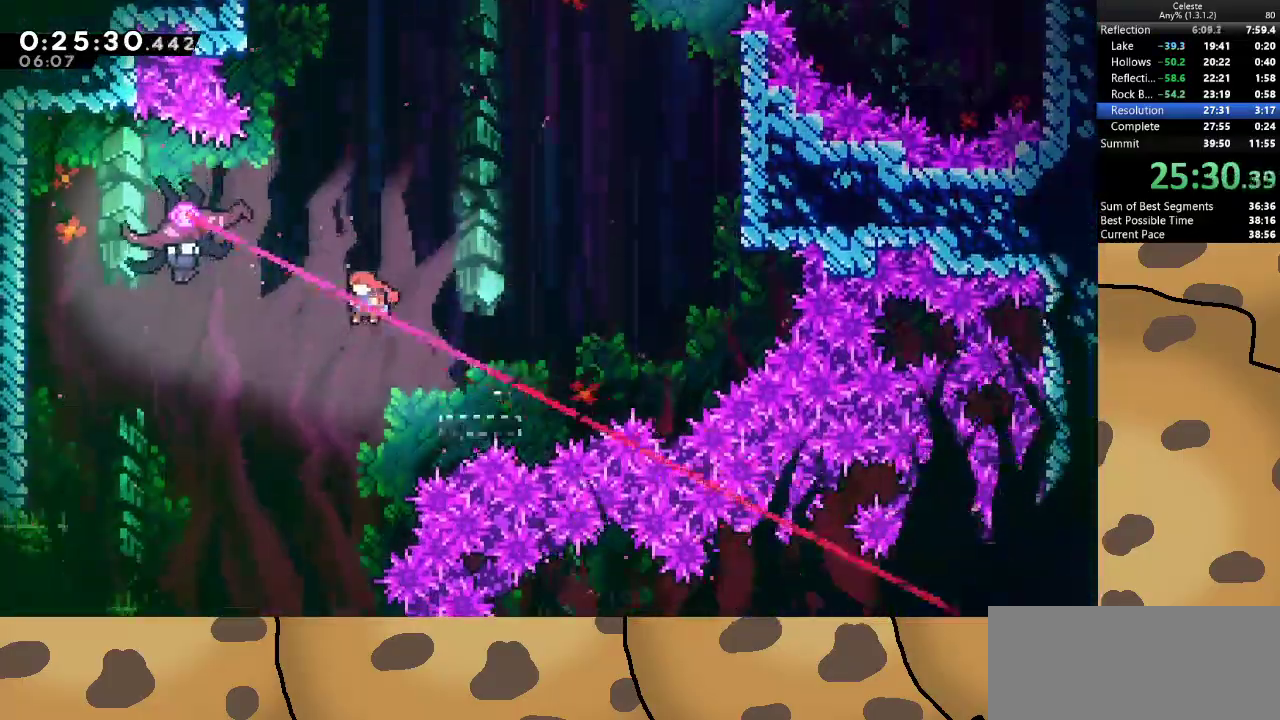
{"keys": ["a", "d"], "events": [[133, "dash", "down"], [133, "w", "down"], [233, "jump", "up"], [333, "dash", "up"], [367, "w", "up"], [500, "d", "down"]]}
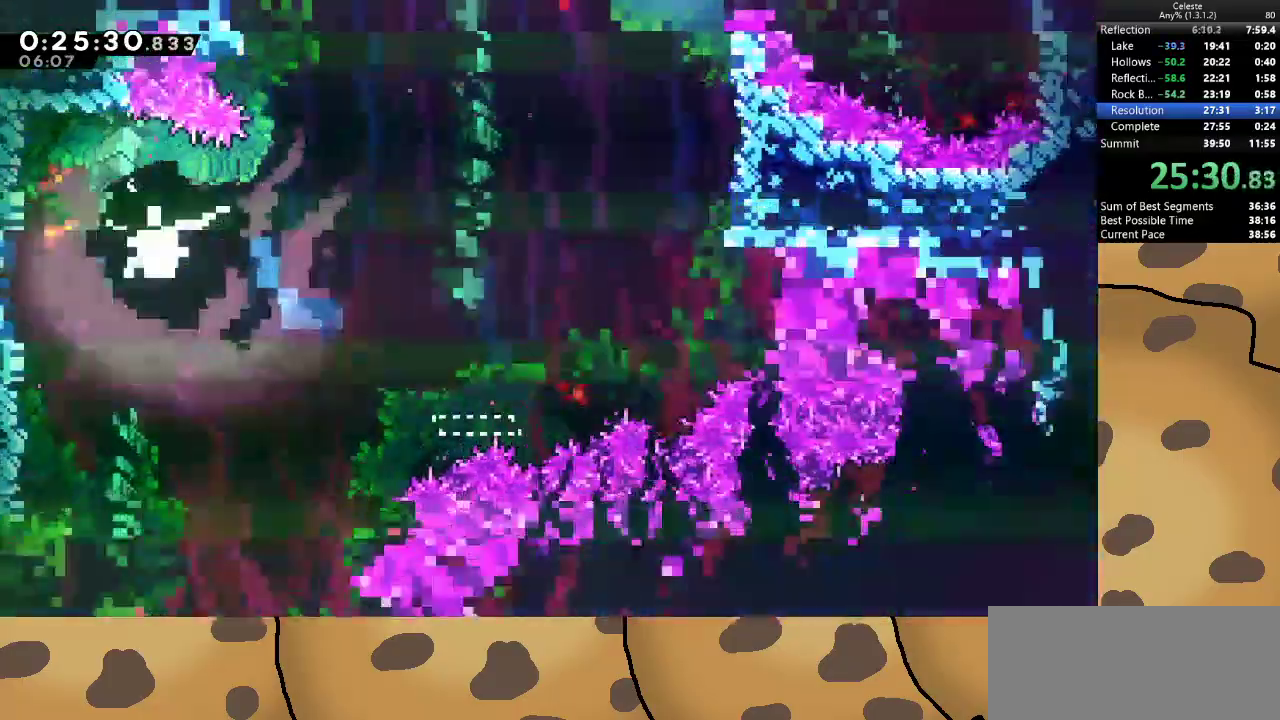
{"keys": ["d", "s"], "events": [[67, "a", "up"], [233, "s", "down"]]}
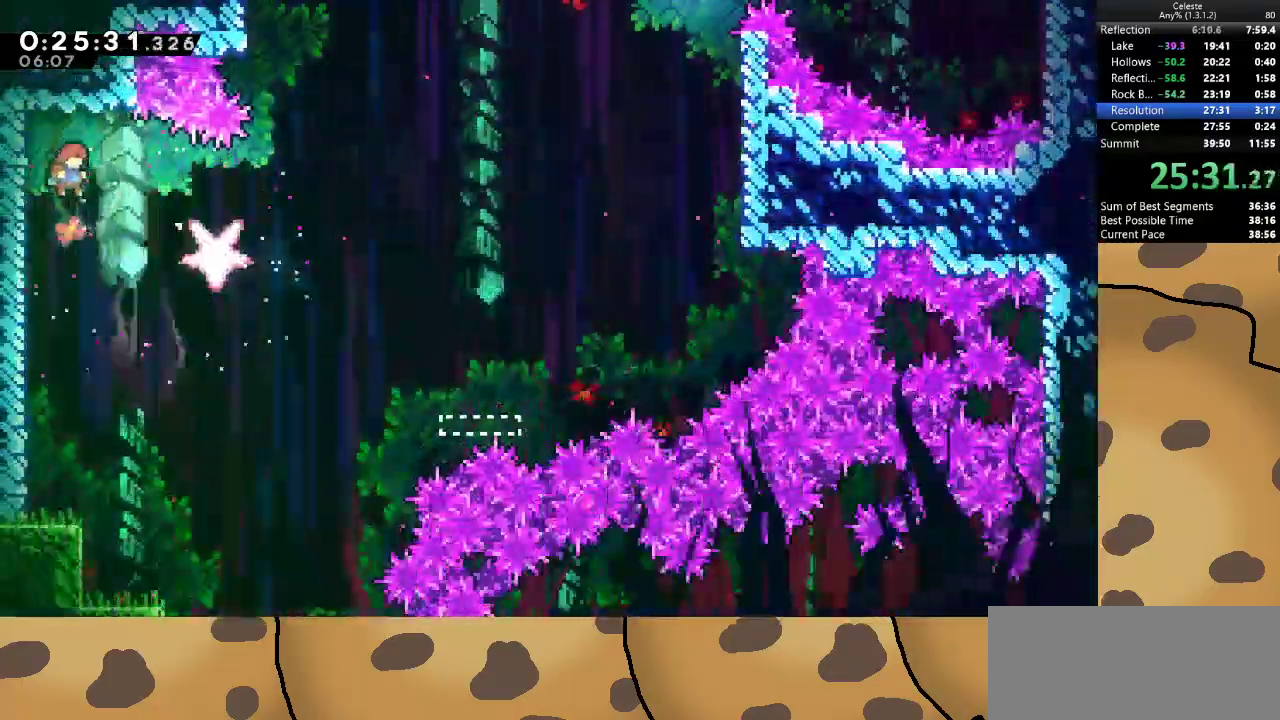
{"keys": ["d", "s"], "events": []}
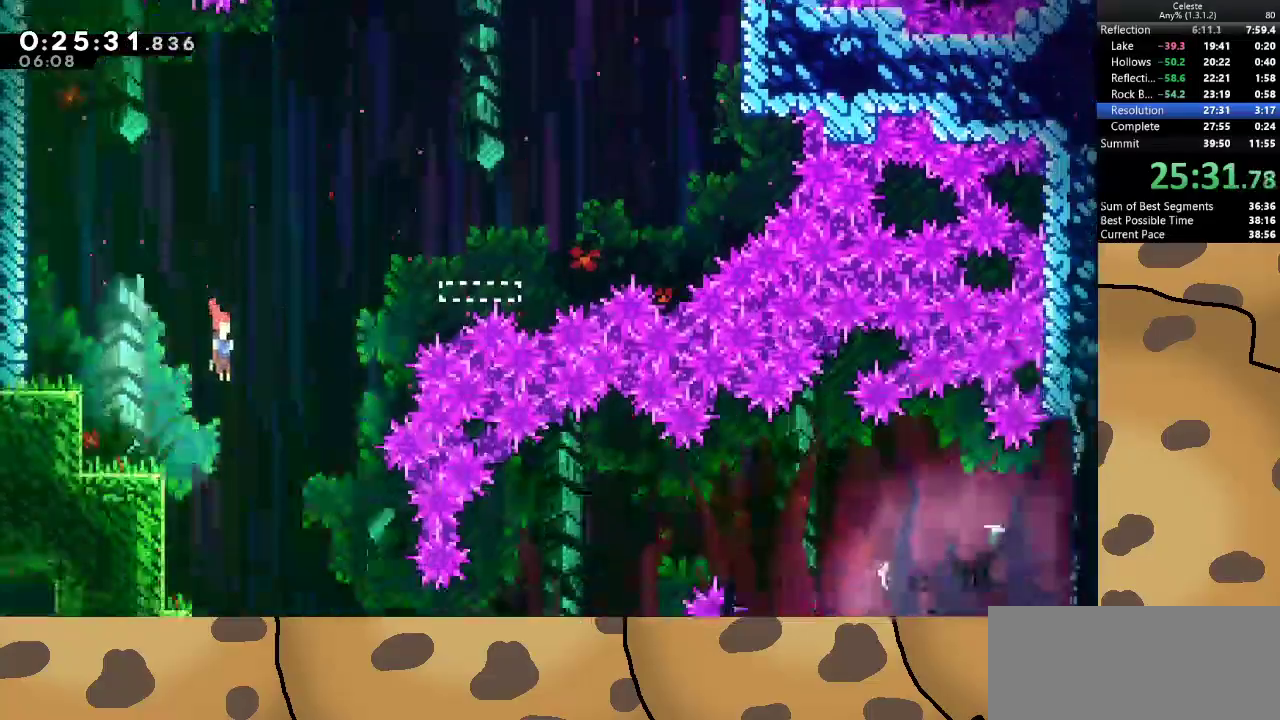
{"keys": [], "events": [[100, "d", "up"], [133, "s", "up"], [333, "d", "down"], [367, "d", "up"]]}
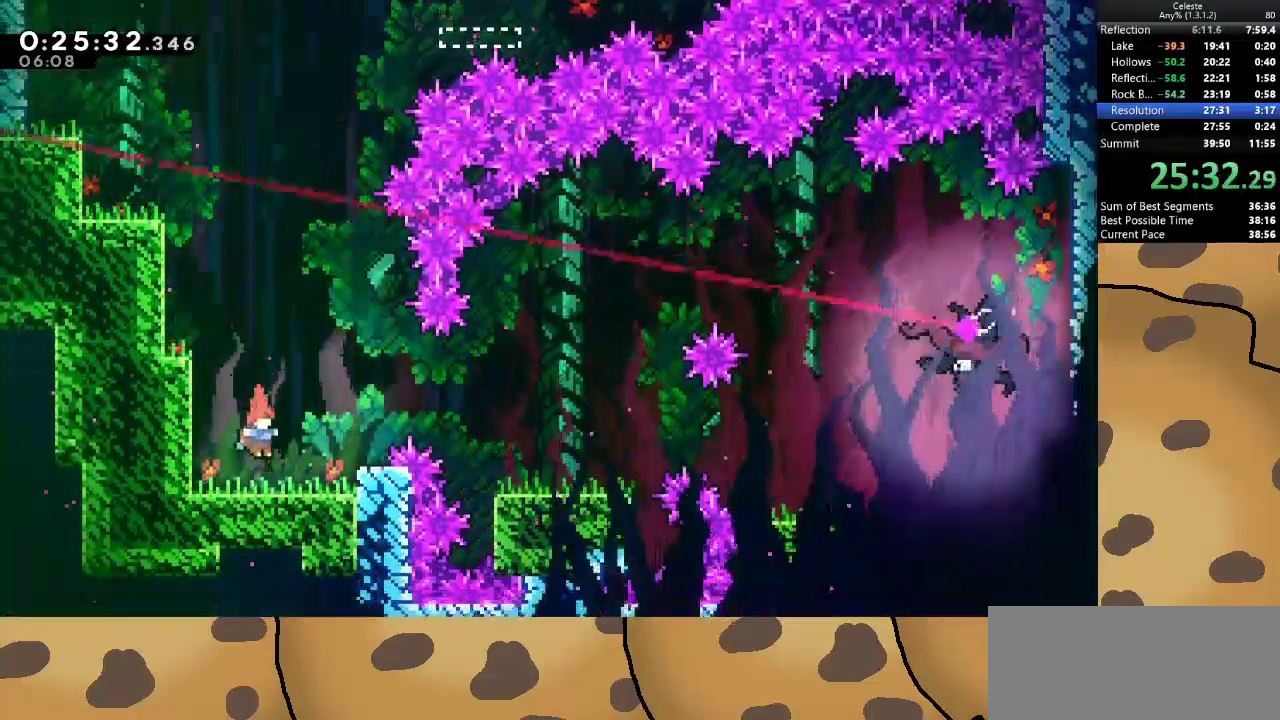
{"keys": ["d"], "events": [[67, "d", "down"], [100, "jump", "down"], [333, "dash", "down"], [333, "jump", "up"], [467, "dash", "up"]]}
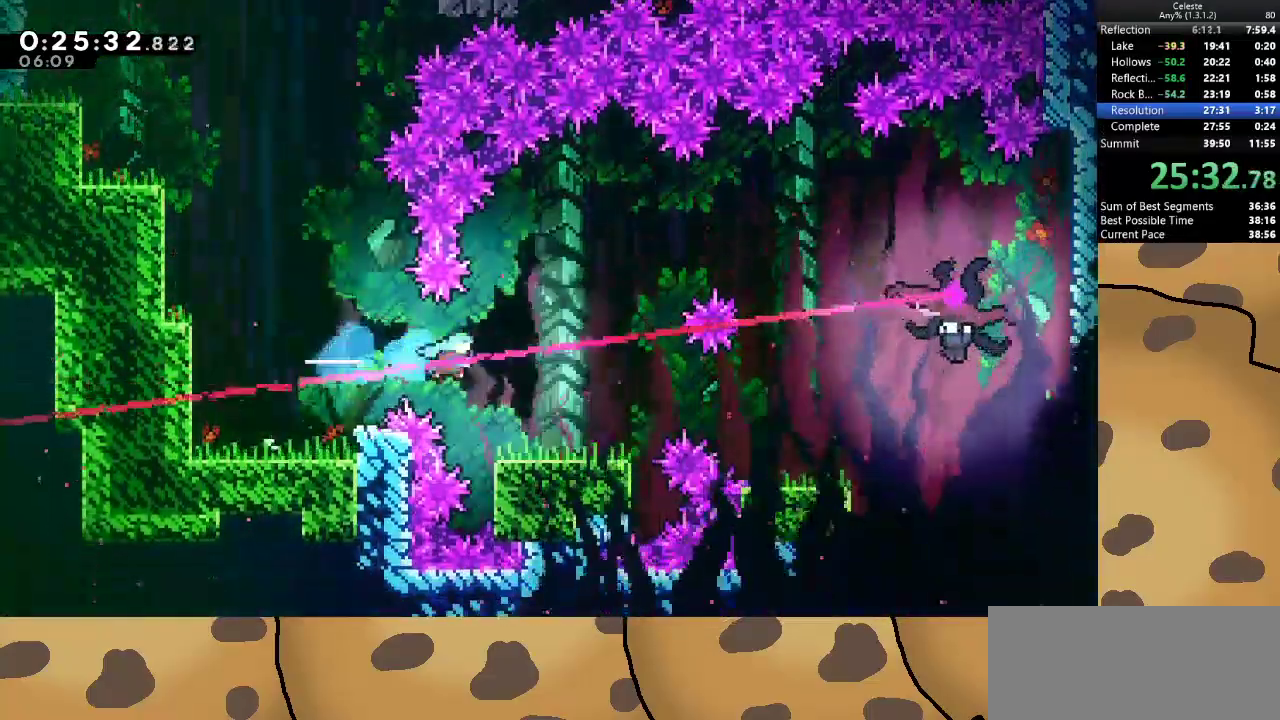
{"keys": [], "events": [[133, "d", "up"]]}
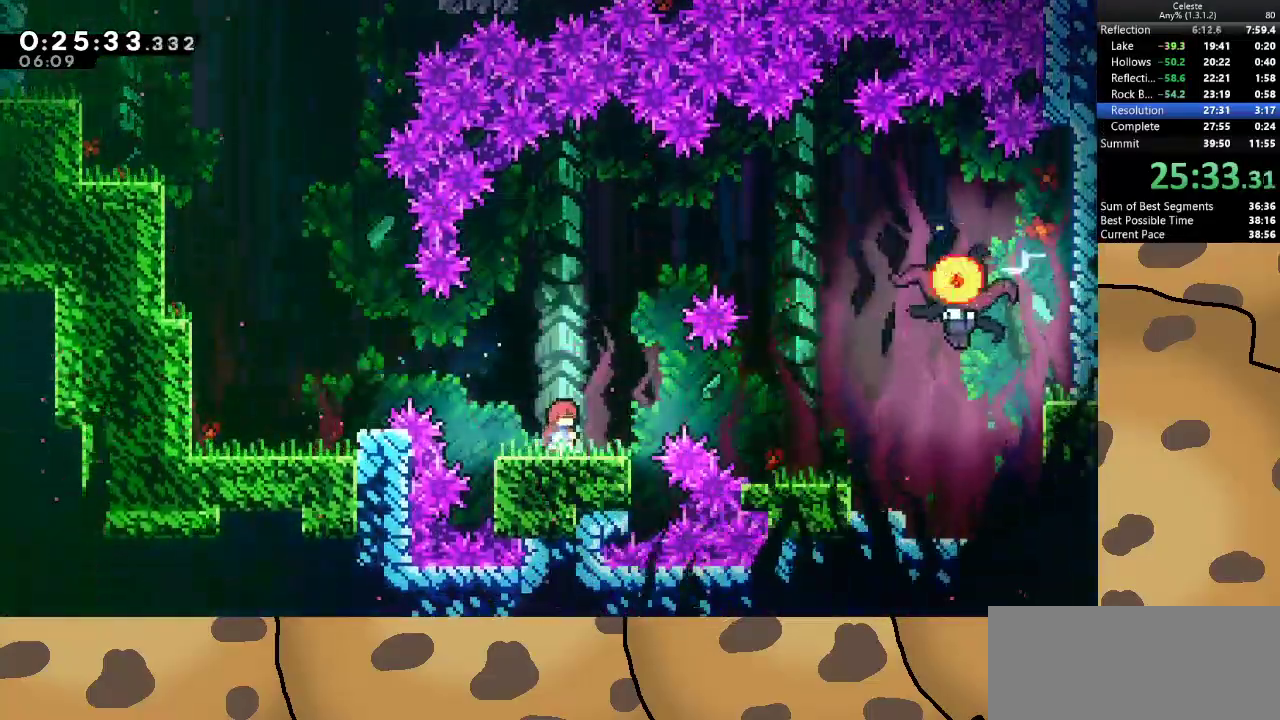
{"keys": ["d"], "events": [[233, "jump", "down"], [333, "d", "down"], [367, "dash", "down"], [367, "jump", "up"], [500, "dash", "up"]]}
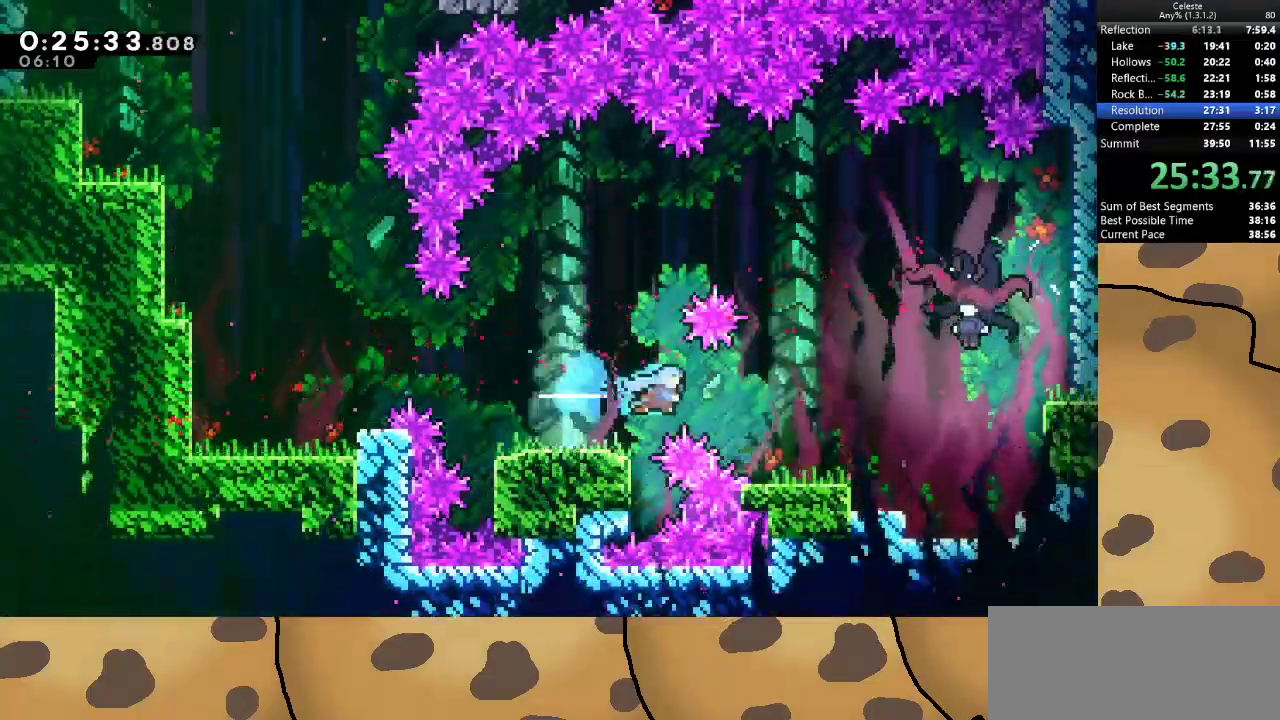
{"keys": ["d", "jump"], "events": [[200, "d", "up"], [300, "d", "down"], [333, "jump", "down"]]}
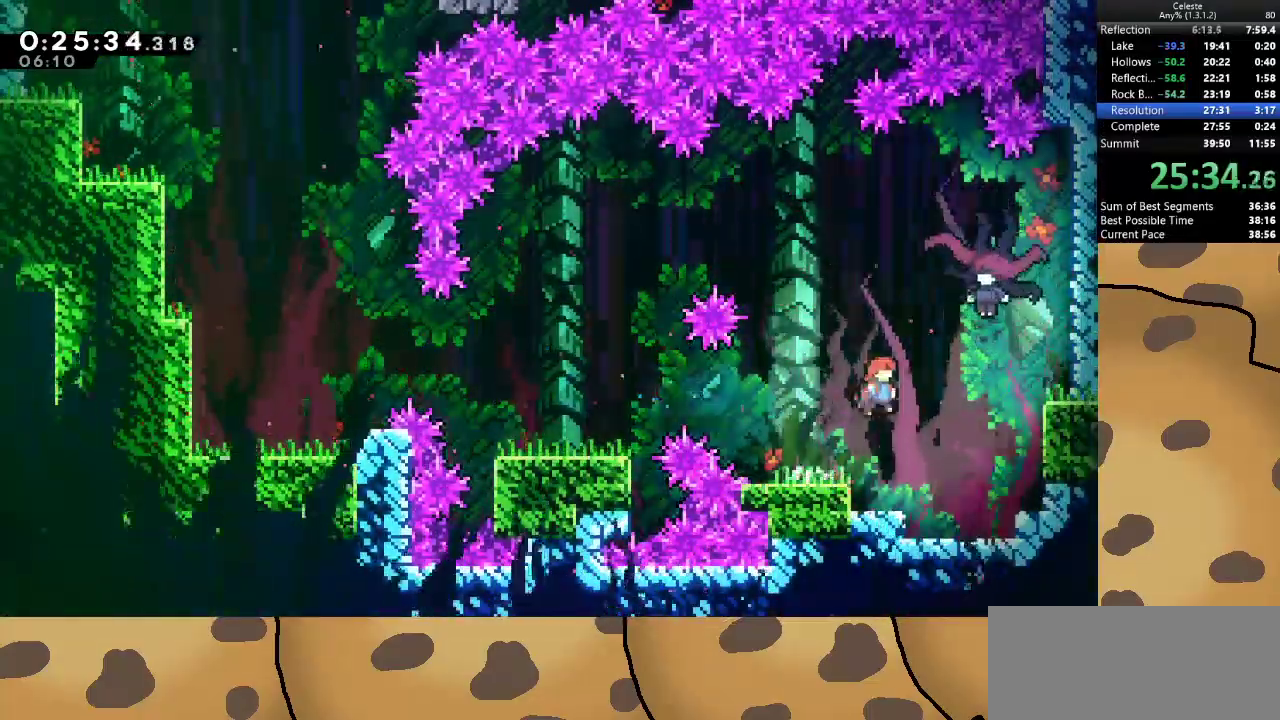
{"keys": ["d", "s"], "events": [[133, "dash", "down"], [133, "w", "down"], [233, "jump", "up"], [267, "dash", "up"], [367, "w", "up"], [467, "s", "down"]]}
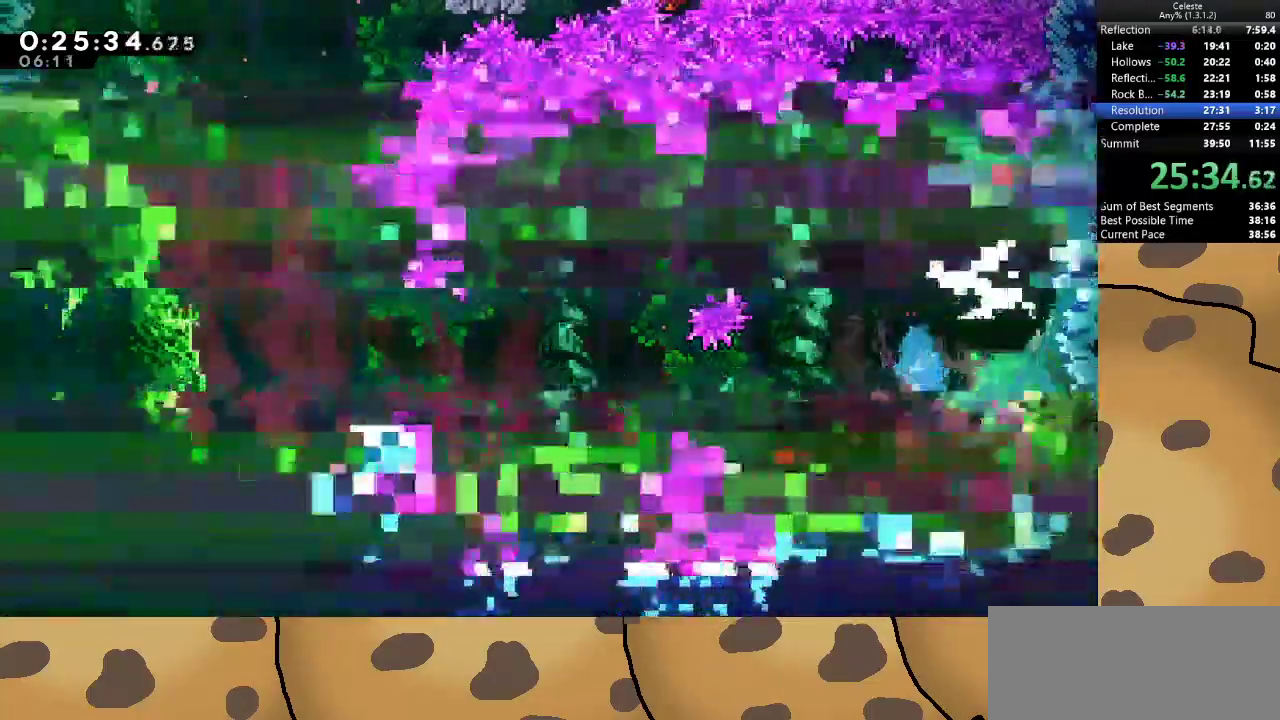
{"keys": ["a", "s"], "events": [[67, "a", "down"], [133, "d", "up"]]}
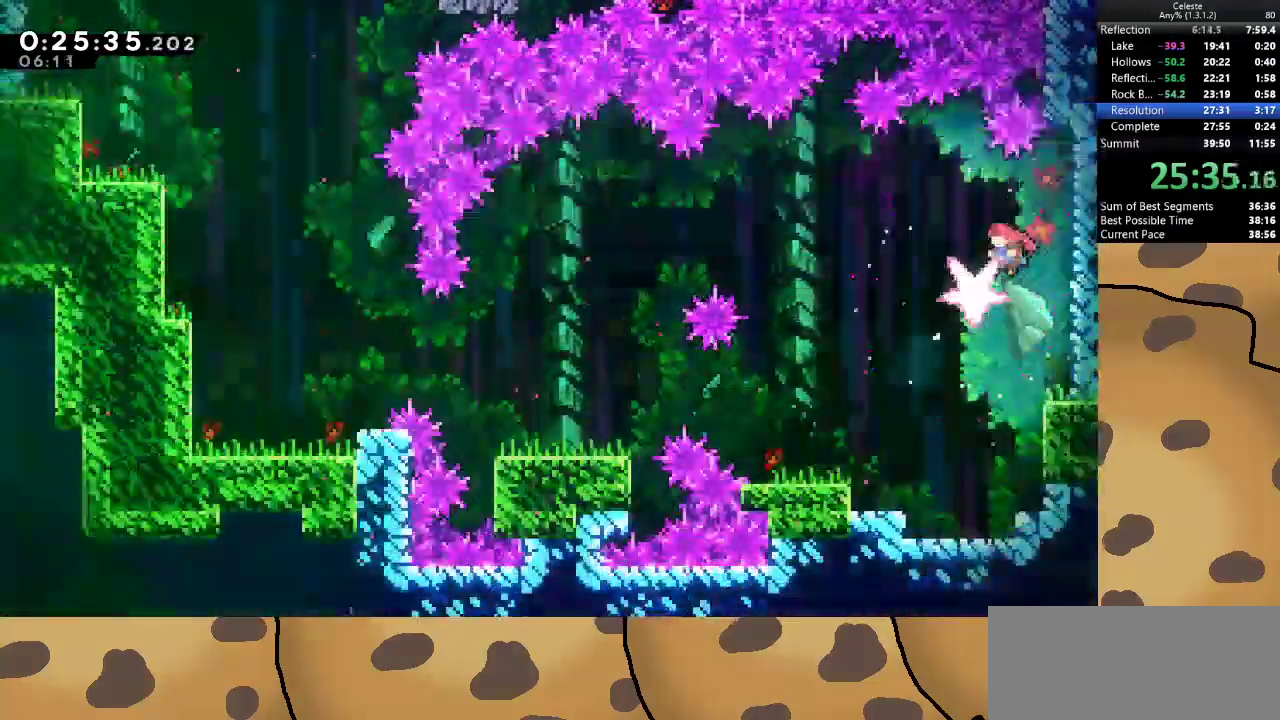
{"keys": ["s"], "events": [[167, "a", "up"]]}
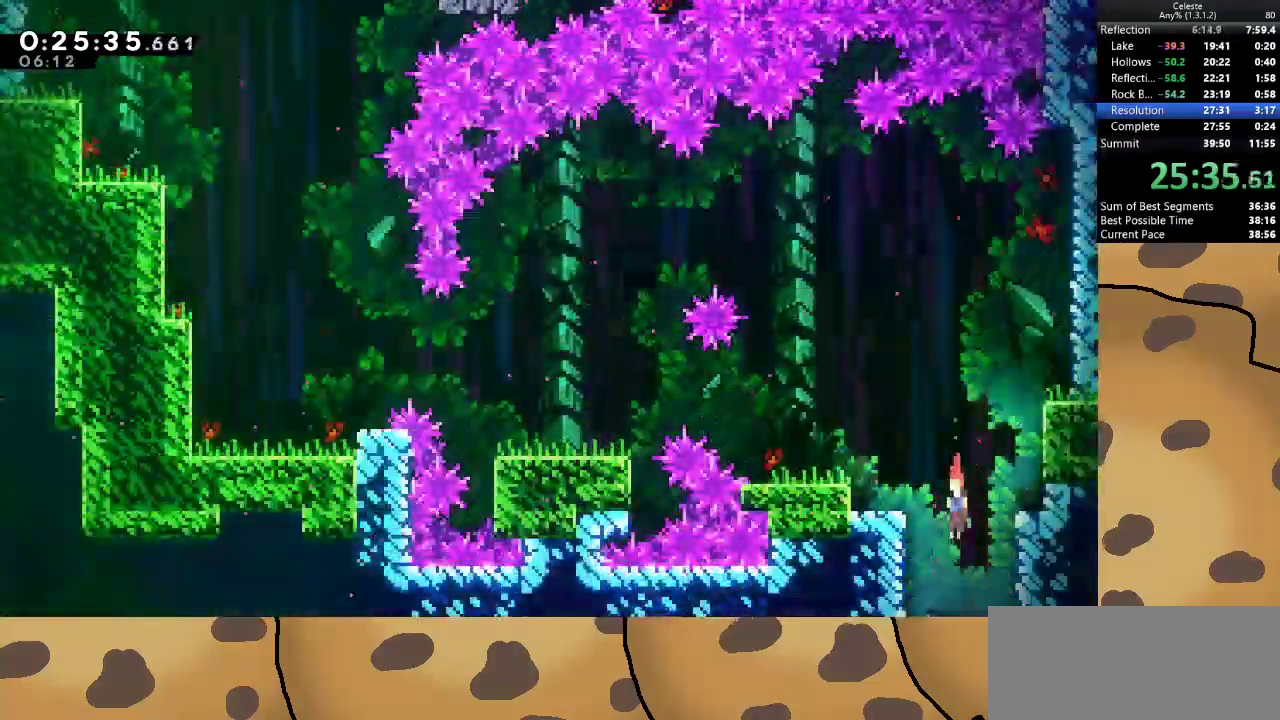
{"keys": ["d", "s"], "events": [[67, "d", "down"], [167, "d", "up"], [267, "d", "down"], [400, "d", "up"], [500, "d", "down"]]}
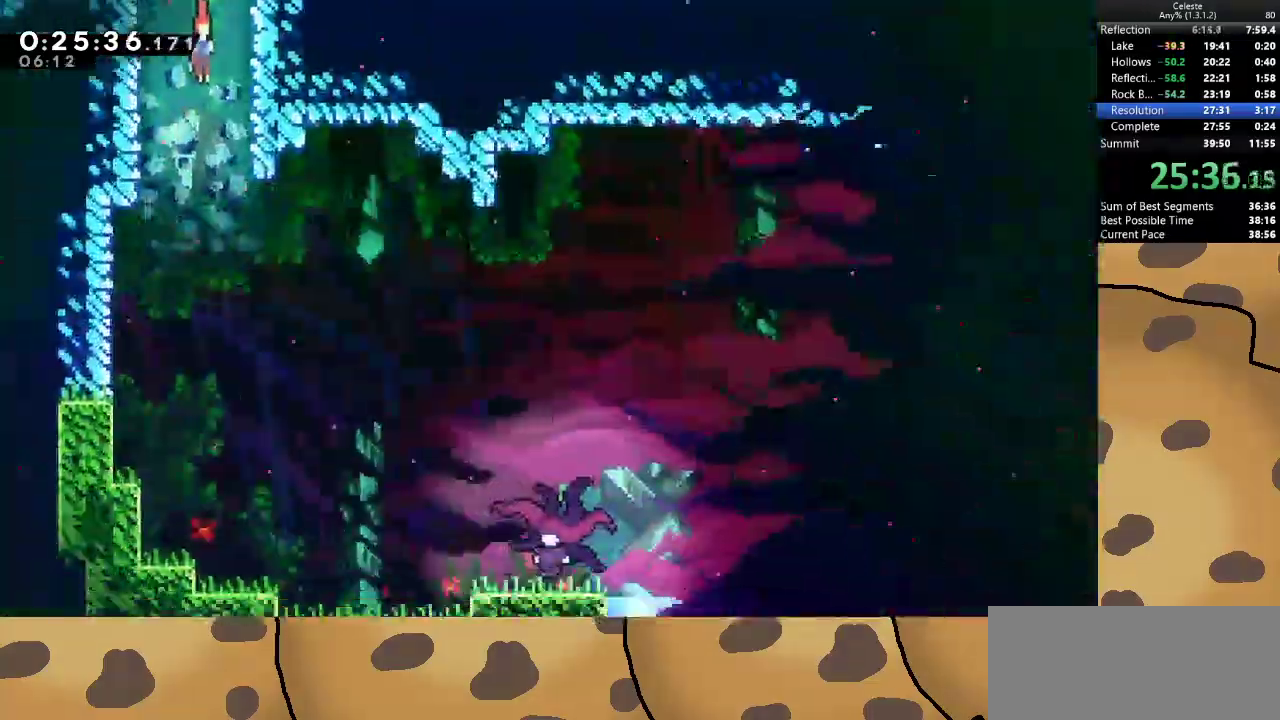
{"keys": ["d", "dash", "s"], "events": [[433, "dash", "down"]]}
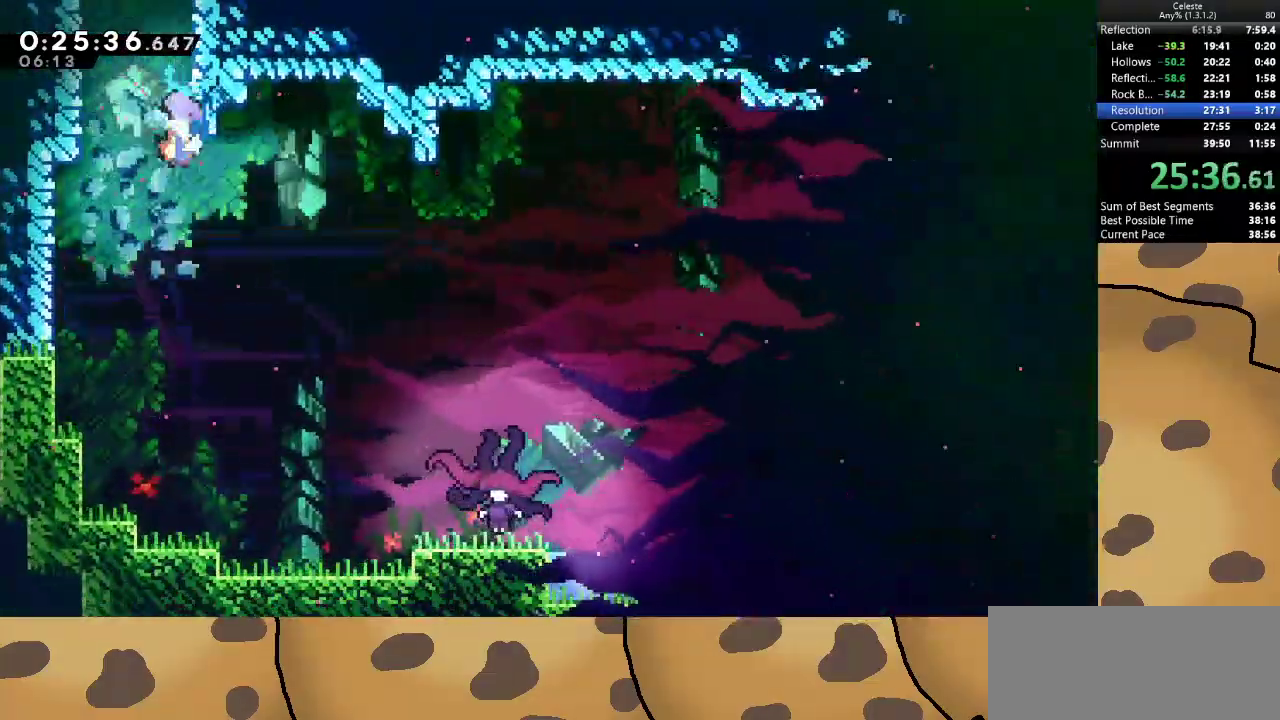
{"keys": ["d"], "events": [[100, "dash", "up"], [200, "s", "up"]]}
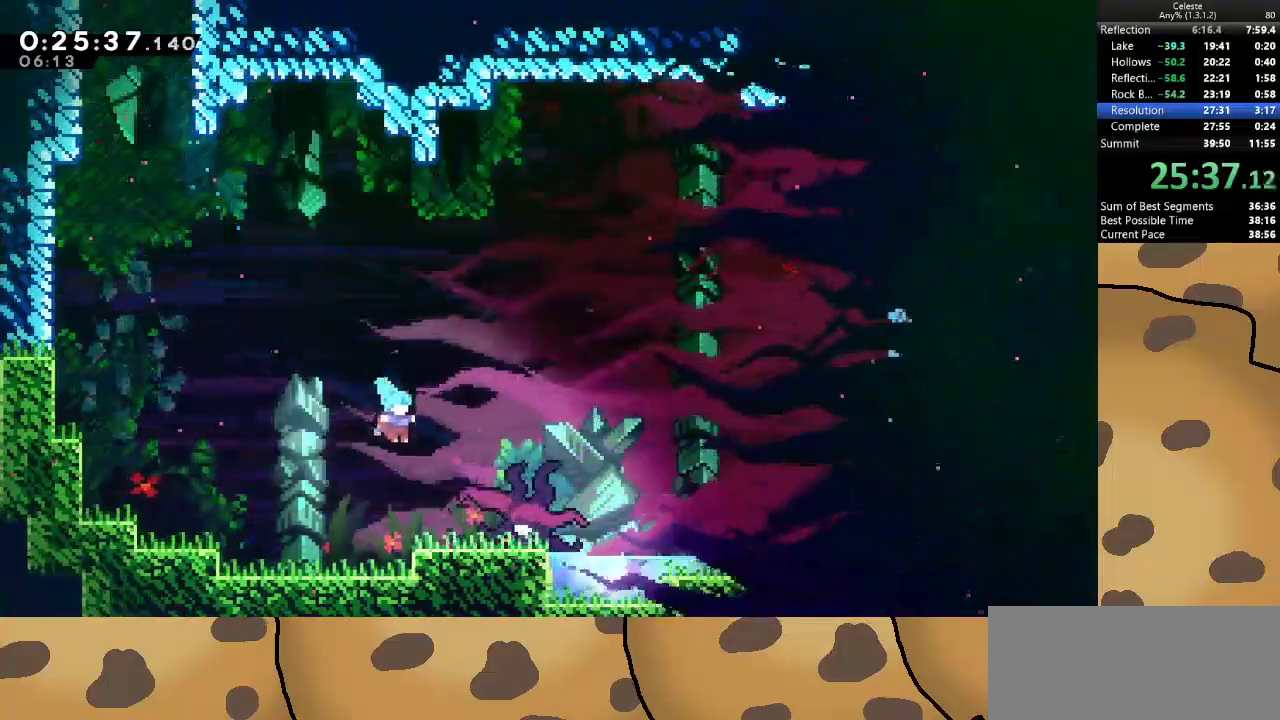
{"keys": ["d", "dash"], "events": [[267, "dash", "down"], [400, "dash", "up"], [467, "dash", "down"]]}
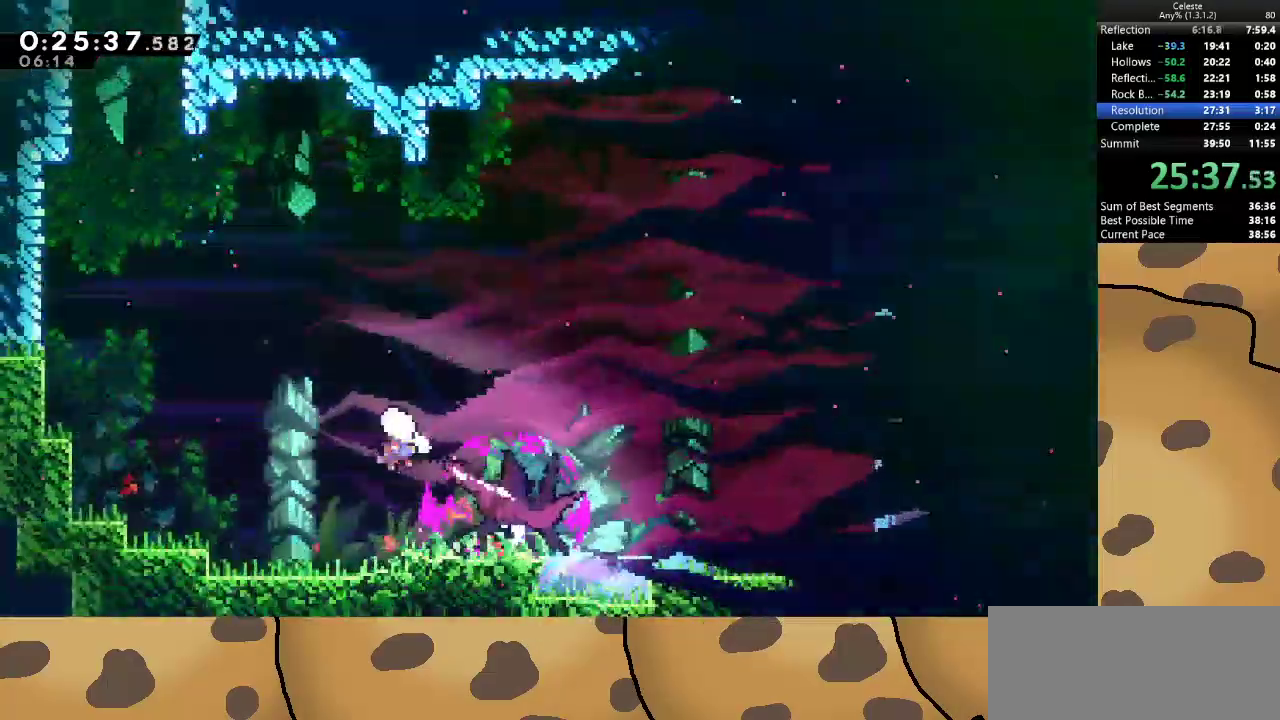
{"keys": ["d"], "events": [[100, "dash", "up"], [133, "dash", "down"], [233, "dash", "up"], [267, "dash", "down"], [433, "dash", "up"]]}
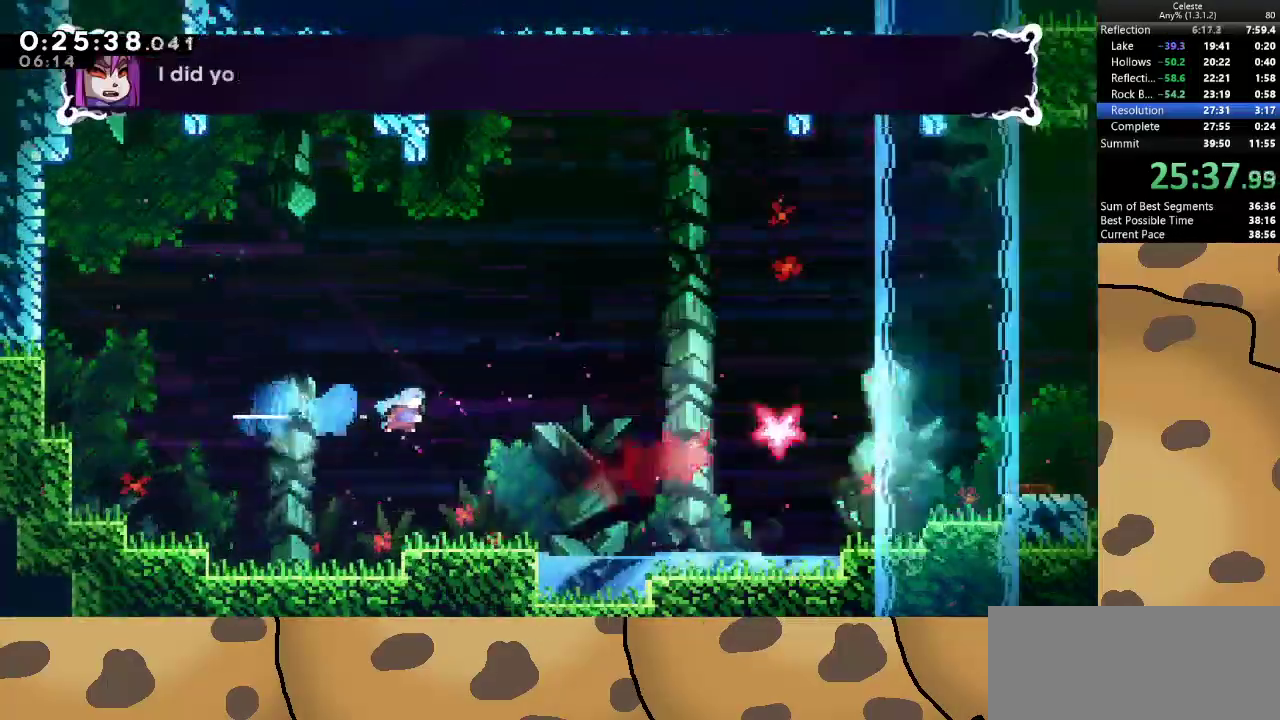
{"keys": ["d", "dash", "grab", "s"], "events": [[167, "d", "up"], [400, "d", "down"], [400, "dash", "down"], [400, "s", "down"], [467, "grab", "down"]]}
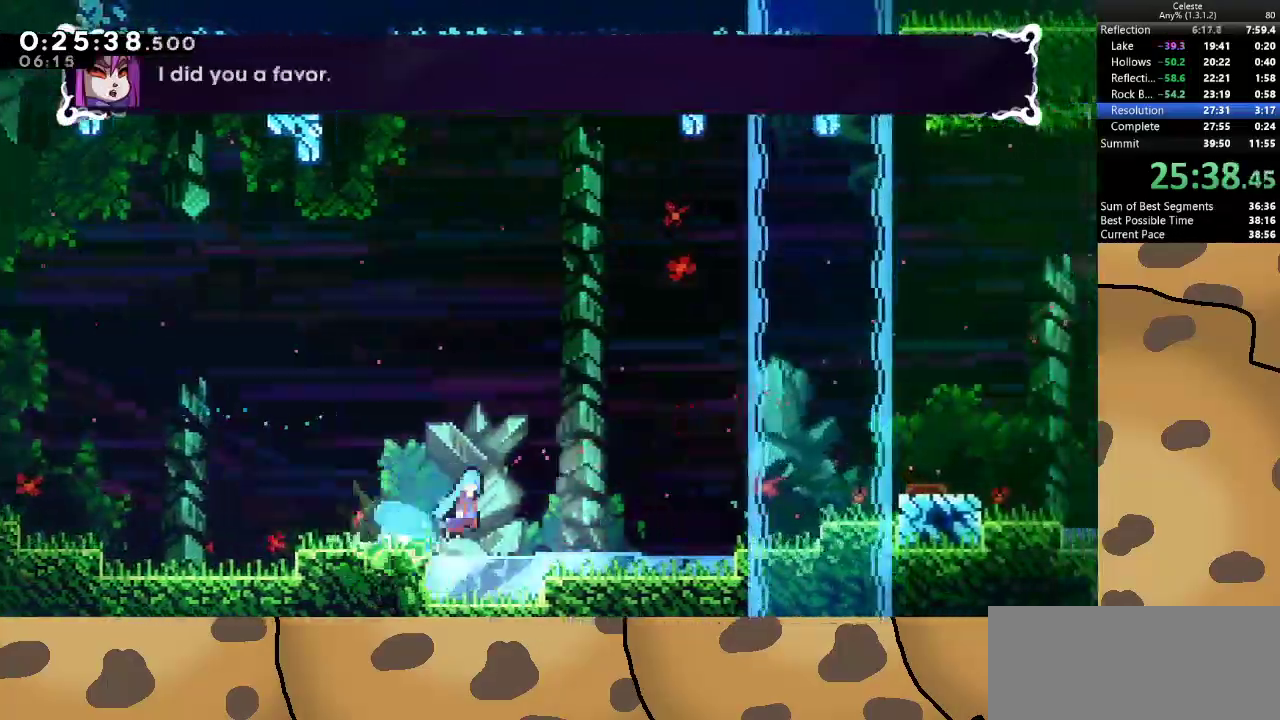
{"keys": ["grab", "jump"], "events": [[33, "dash", "up"], [33, "jump", "down"], [67, "s", "up"], [400, "jump", "up"], [467, "jump", "down"], [500, "d", "up"]]}
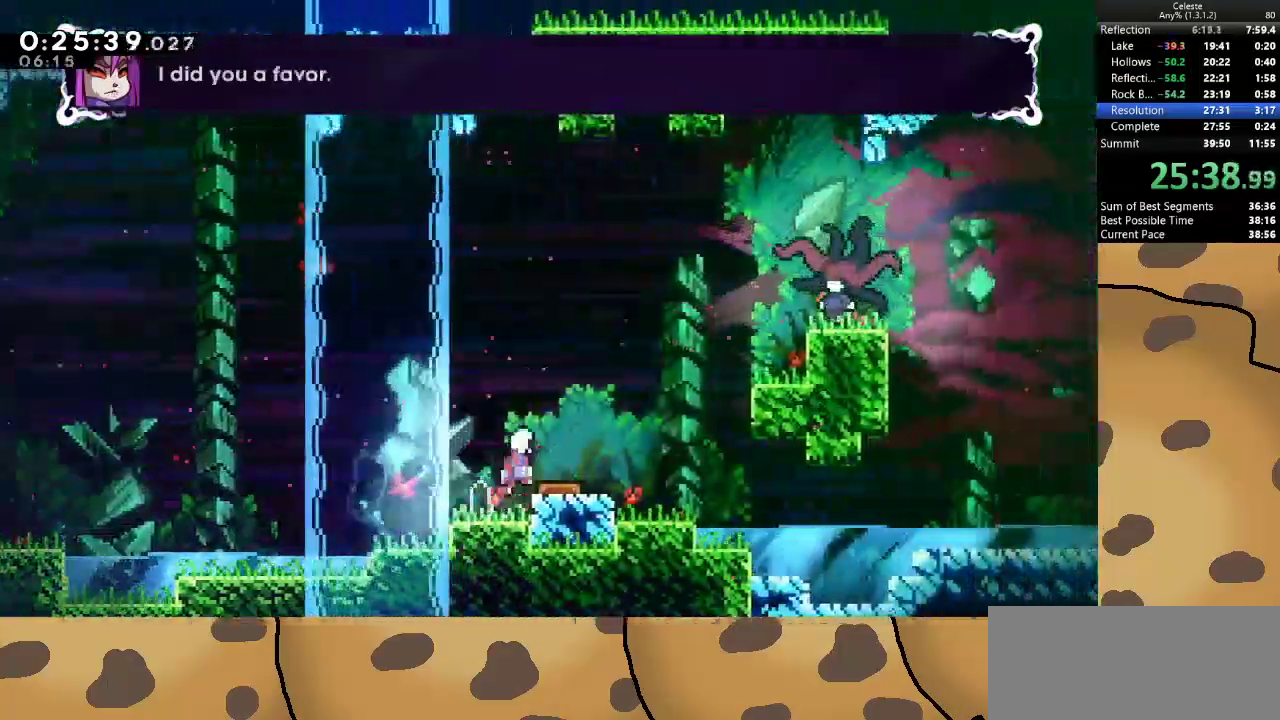
{"keys": ["d", "dash", "w"], "events": [[100, "d", "down"], [100, "jump", "up"], [233, "grab", "up"], [367, "dash", "down"], [367, "w", "down"]]}
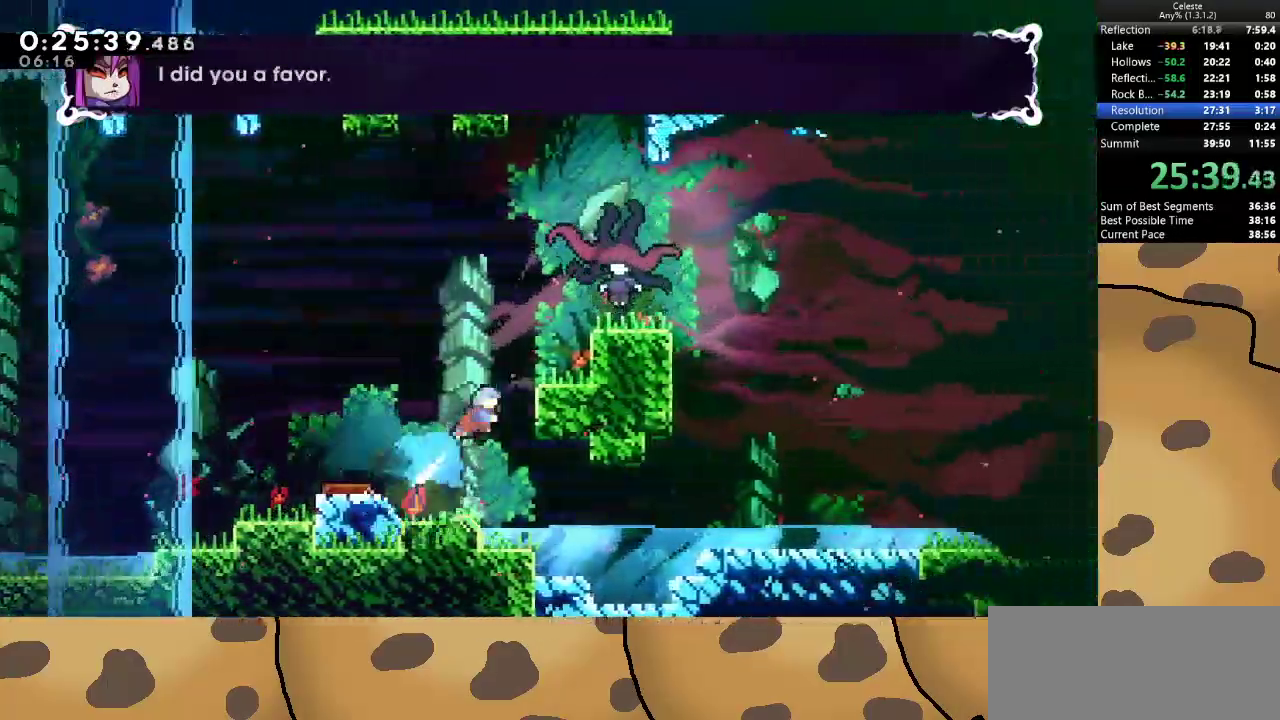
{"keys": ["d", "grab"], "events": [[67, "dash", "up"], [67, "grab", "down"], [200, "jump", "down"], [433, "w", "up"], [467, "jump", "up"]]}
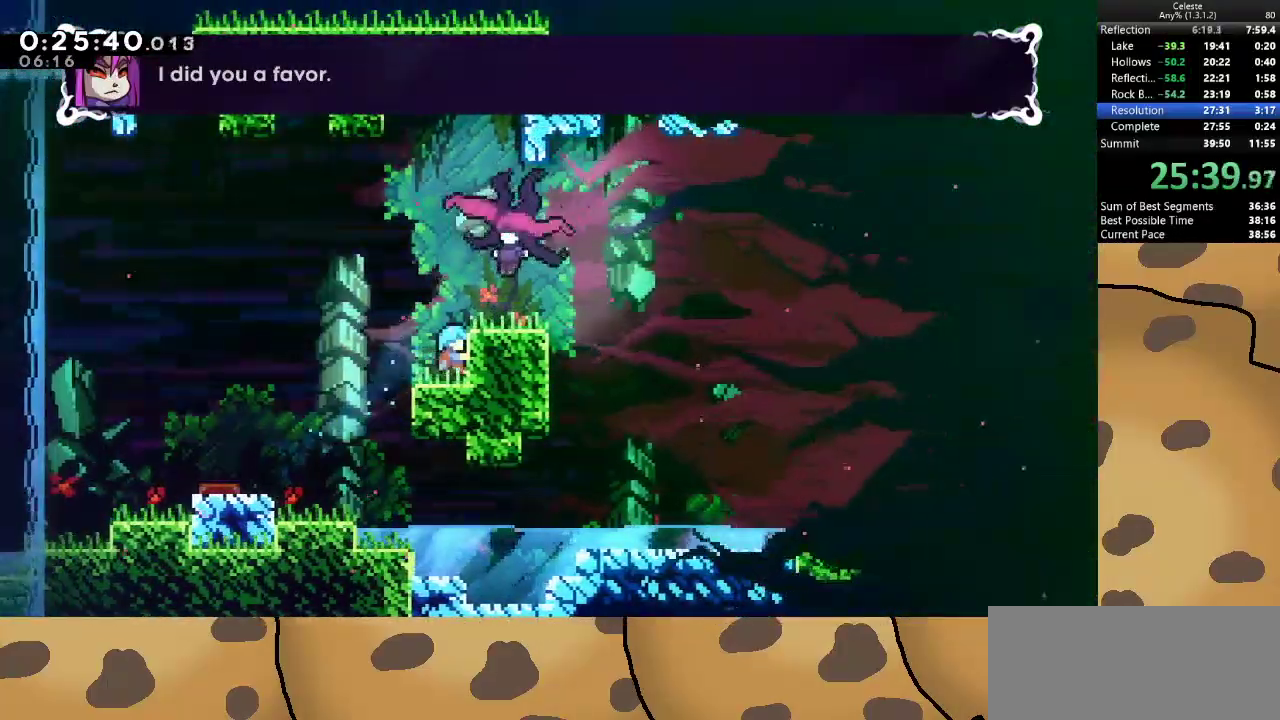
{"keys": ["d", "dash"], "events": [[33, "jump", "down"], [367, "grab", "up"], [367, "jump", "up"], [433, "dash", "down"]]}
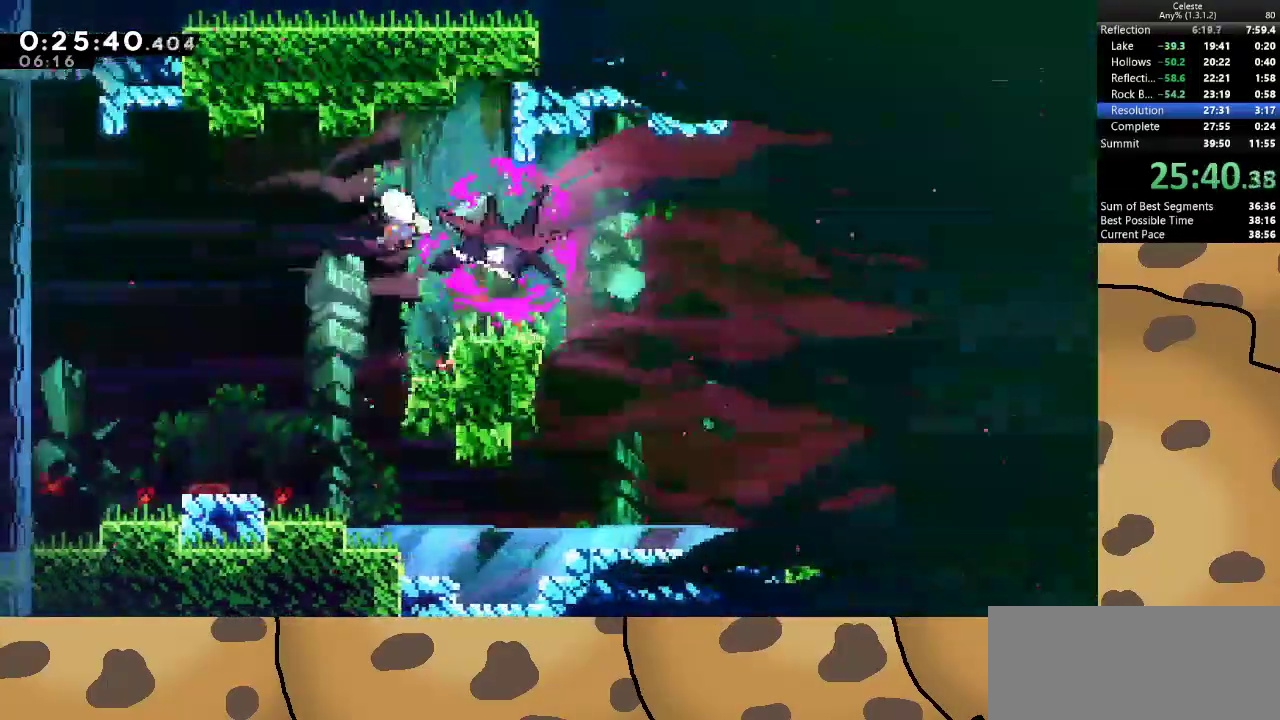
{"keys": ["d"], "events": [[33, "dash", "up"], [133, "dash", "down"], [200, "dash", "up"], [267, "dash", "down"], [467, "dash", "up"]]}
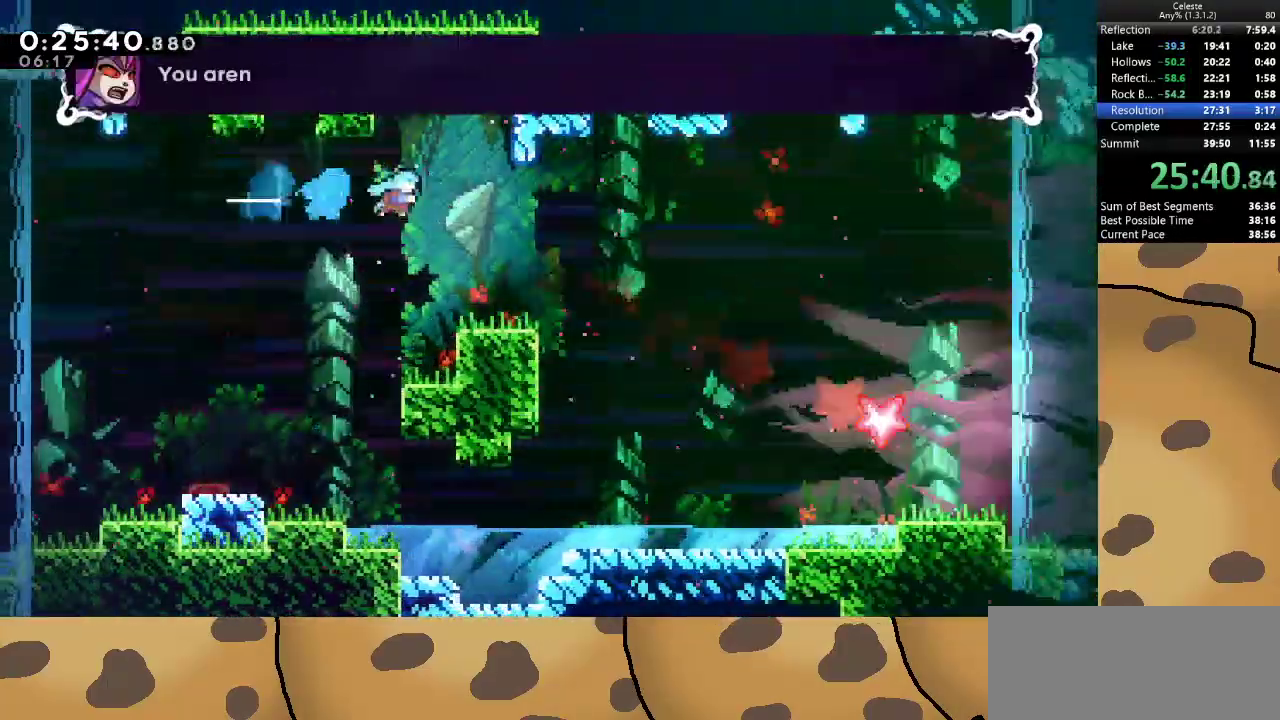
{"keys": ["d", "dash", "jump", "s"], "events": [[233, "d", "up"], [400, "d", "down"], [400, "dash", "down"], [400, "s", "down"], [467, "jump", "down"]]}